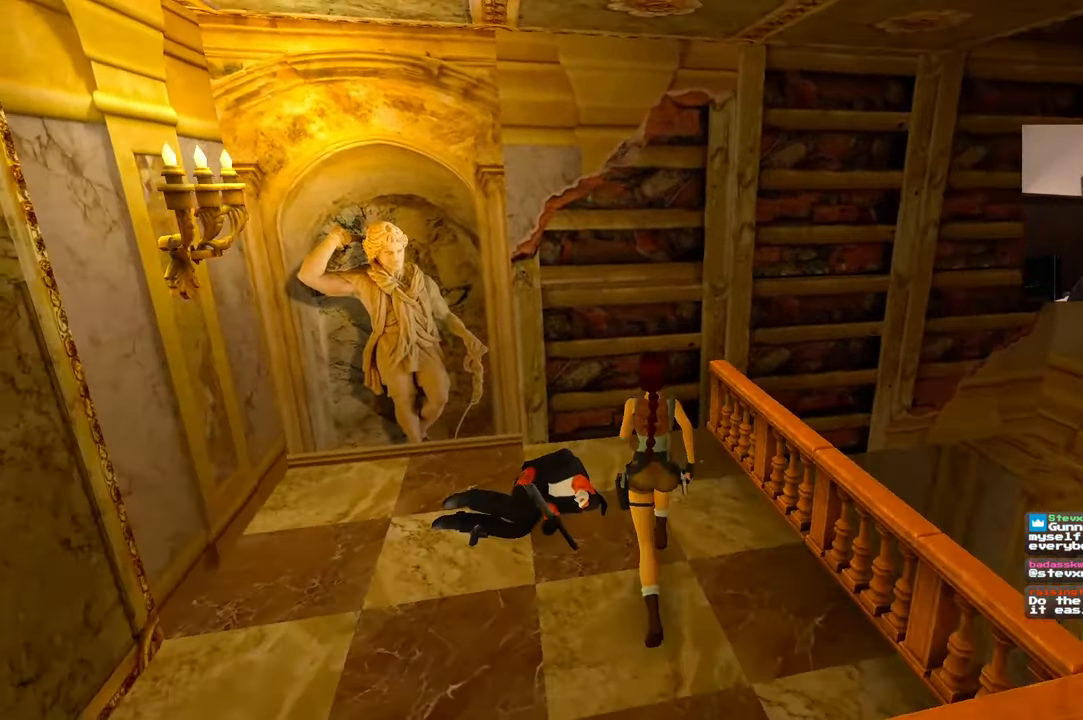
Gameplay with a controller (PlayStation layout); each line is a JSON object with the inputs held at the frame after it (dt_ms = milliseconds from this image to that frame). "events" lists button and stick changes between this image and that frame as [ms after this image, input, new state], when the widget could be followed in between. Not read: L2 L3 R3 START.
{"dt_ms": 500, "buttons": [], "left_stick": "up", "right_stick": "center", "events": [[200, "left_stick", "up-right"], [467, "left_stick", "up"]]}
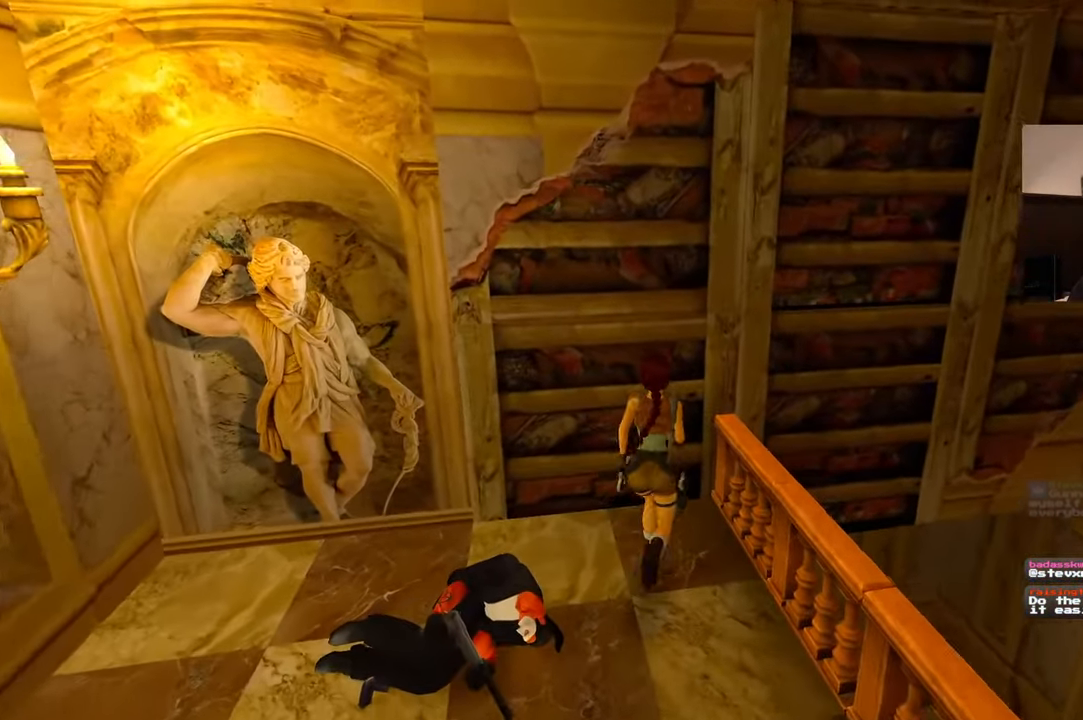
{"dt_ms": 500, "buttons": ["R2"], "left_stick": "up", "right_stick": "center", "events": [[284, "R2", "down"]]}
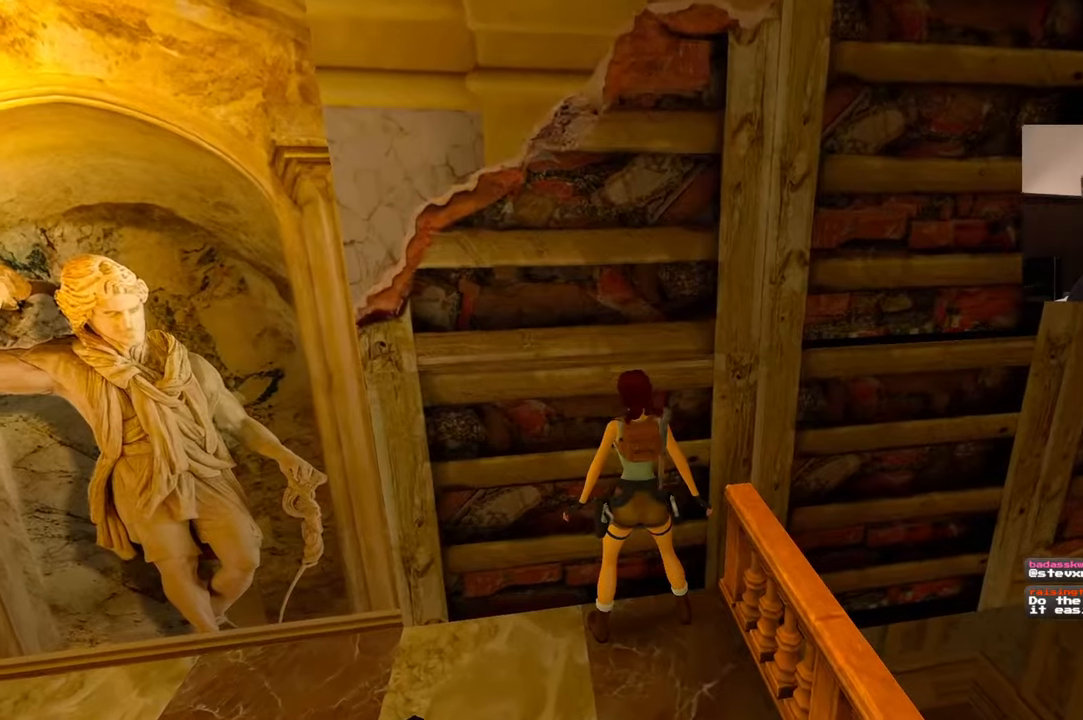
{"dt_ms": 500, "buttons": ["R2"], "left_stick": "center", "right_stick": "center", "events": [[34, "left_stick", "center"]]}
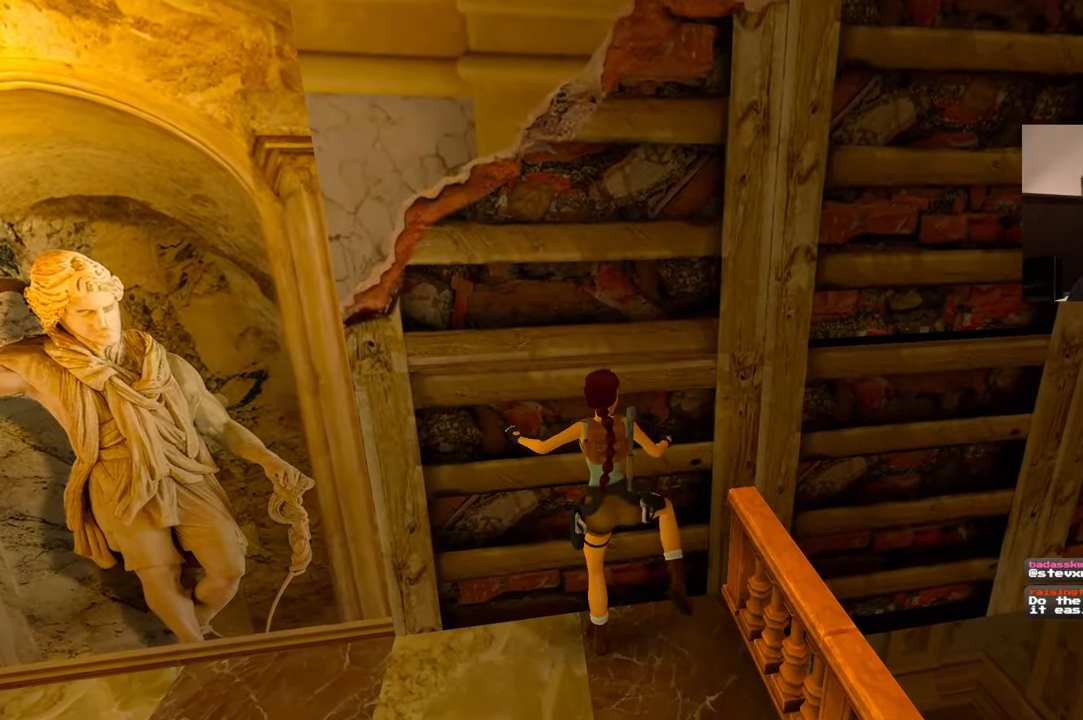
{"dt_ms": 500, "buttons": ["R2"], "left_stick": "center", "right_stick": "center", "events": []}
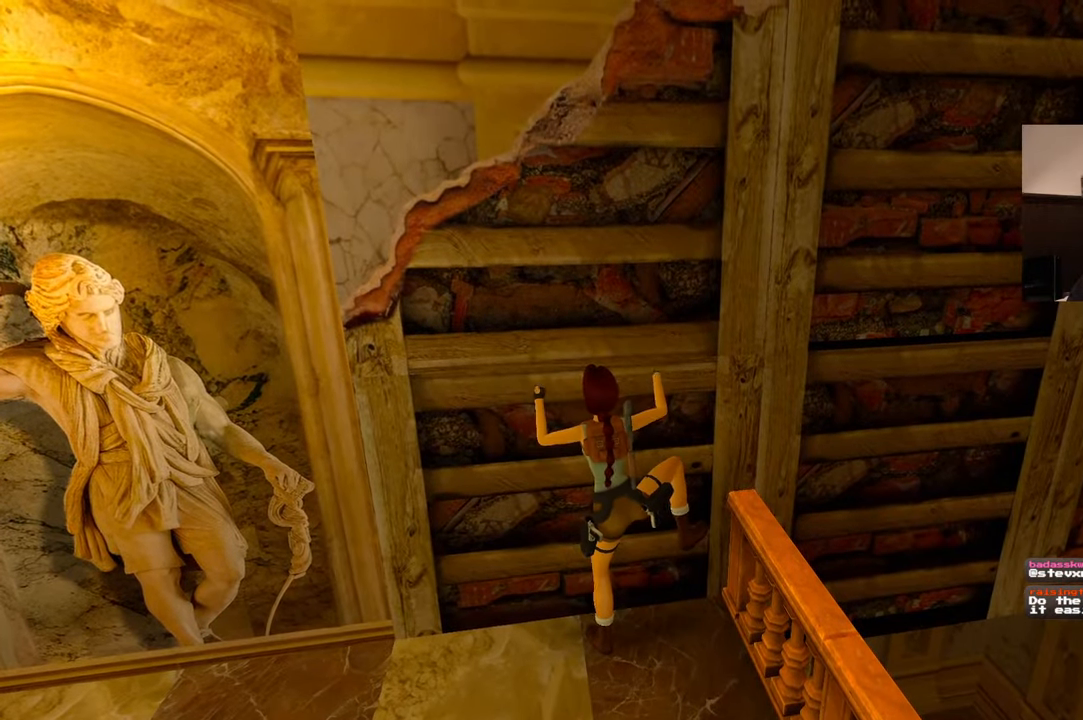
{"dt_ms": 500, "buttons": ["R2"], "left_stick": "center", "right_stick": "center", "events": []}
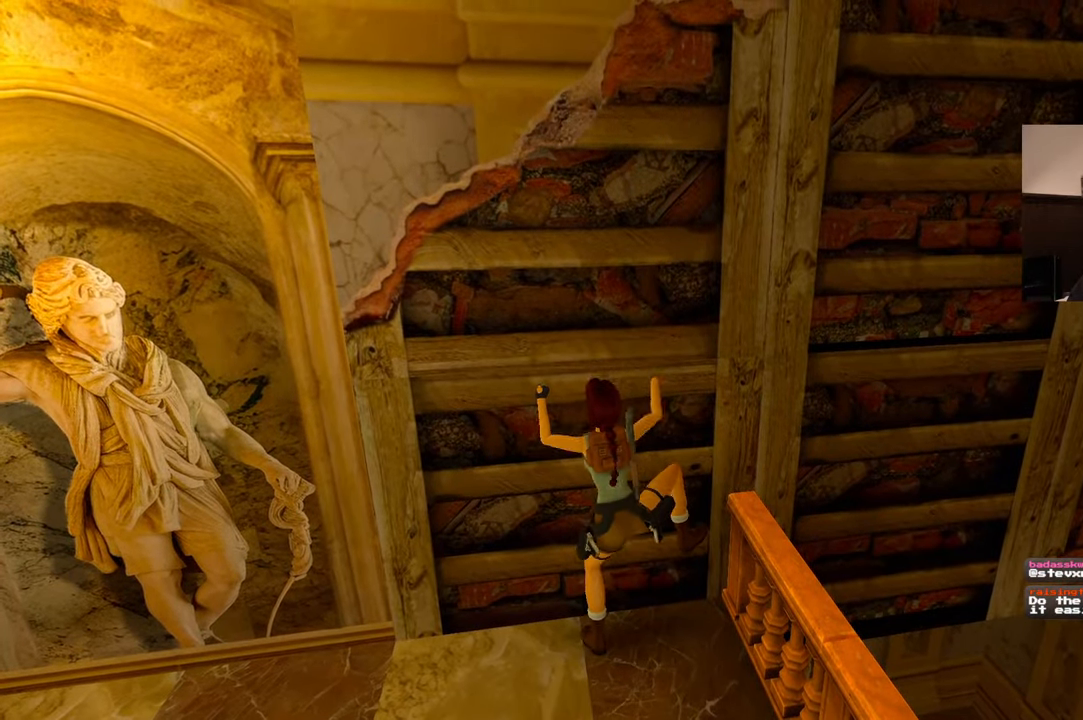
{"dt_ms": 500, "buttons": ["R2"], "left_stick": "center", "right_stick": "center", "events": []}
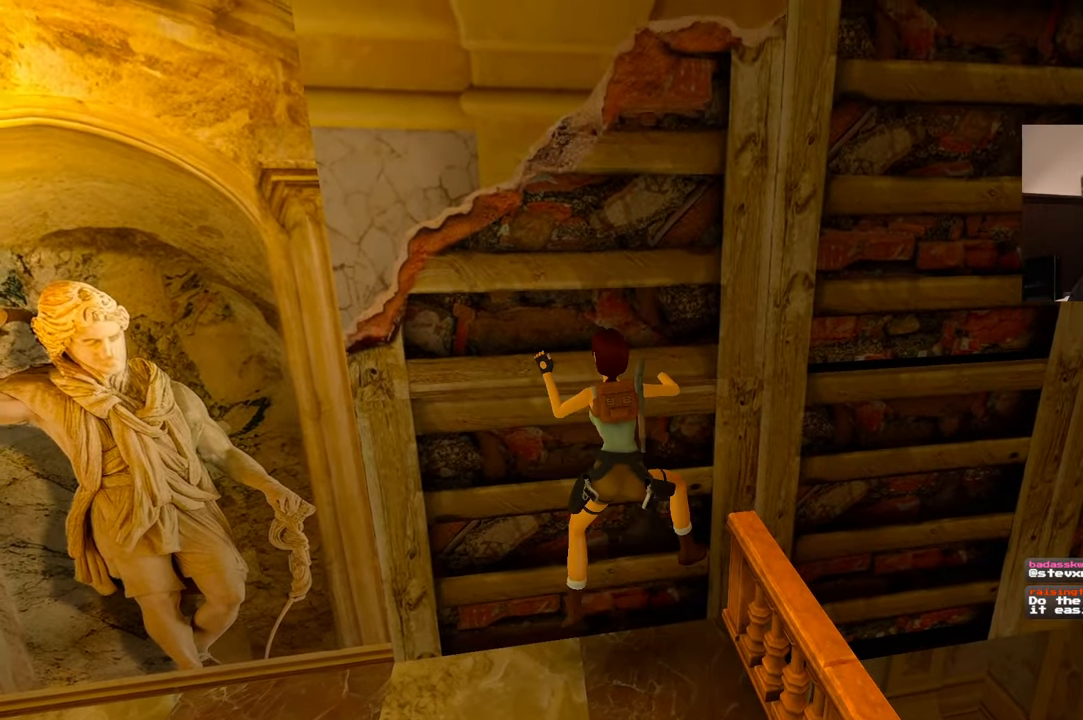
{"dt_ms": 1000, "buttons": ["R2"], "left_stick": "right", "right_stick": "center", "events": [[300, "left_stick", "right"]]}
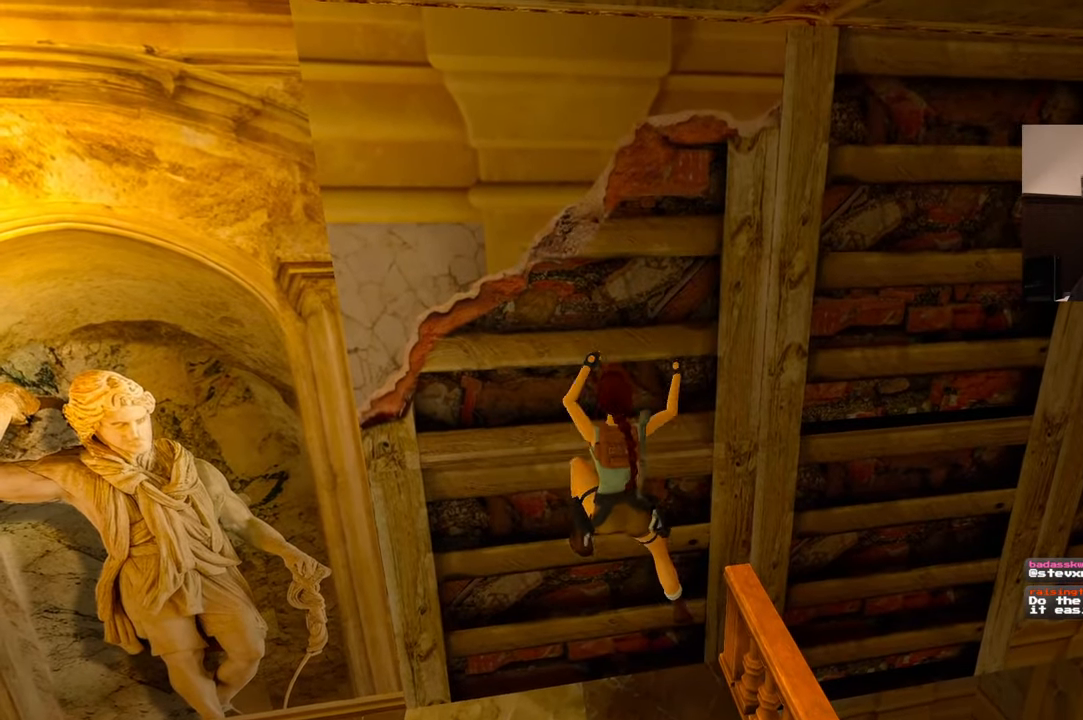
{"dt_ms": 500, "buttons": ["R2"], "left_stick": "right", "right_stick": "center", "events": []}
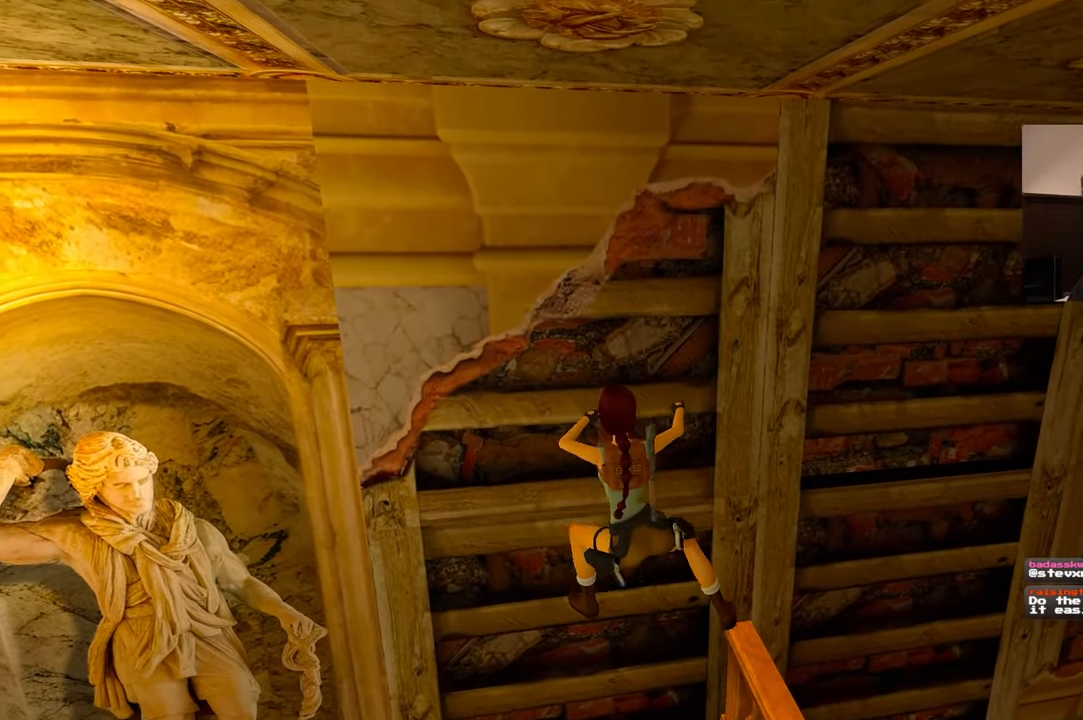
{"dt_ms": 500, "buttons": ["R2"], "left_stick": "right", "right_stick": "center", "events": []}
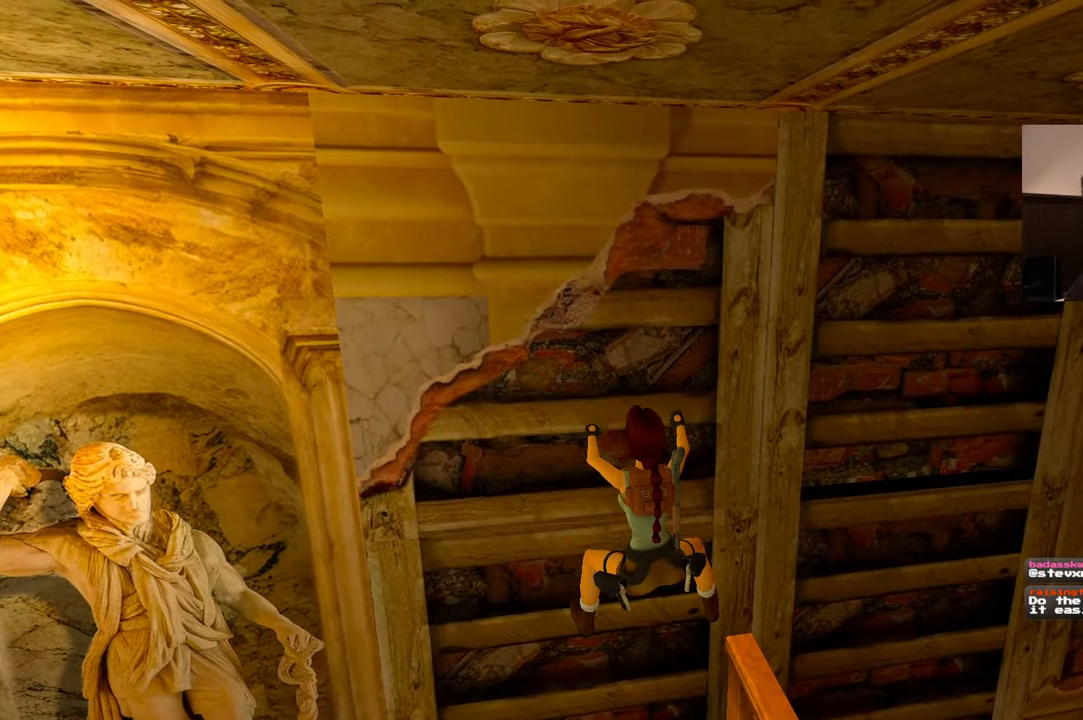
{"dt_ms": 500, "buttons": ["R2"], "left_stick": "right", "right_stick": "center", "events": []}
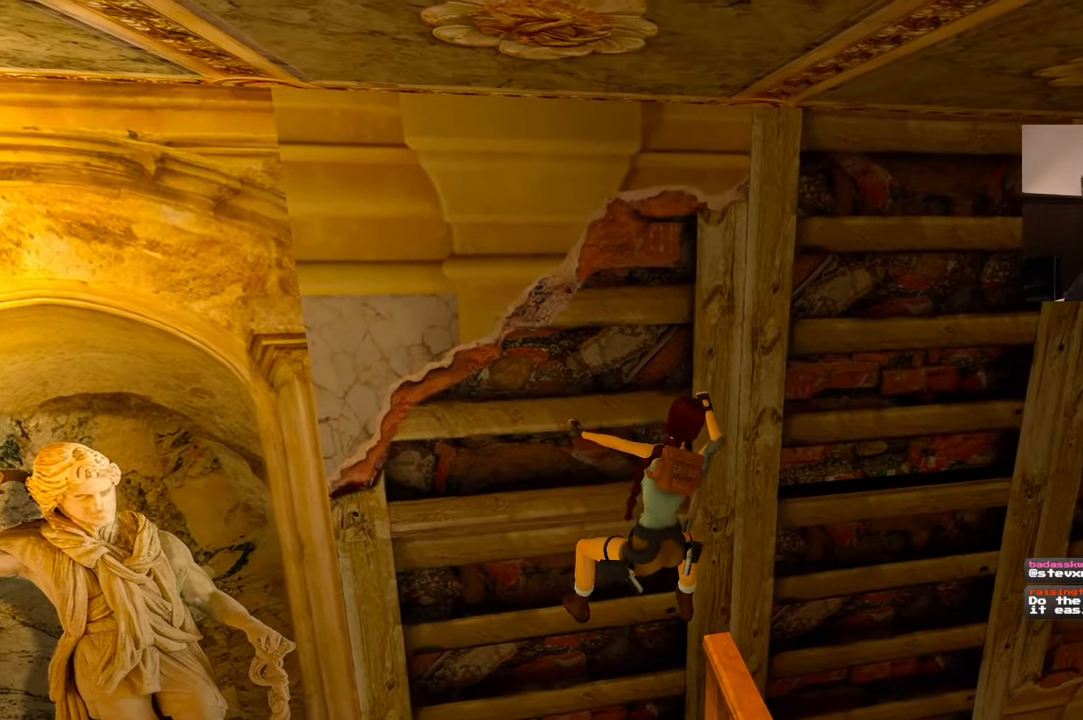
{"dt_ms": 500, "buttons": ["R2"], "left_stick": "right", "right_stick": "center", "events": []}
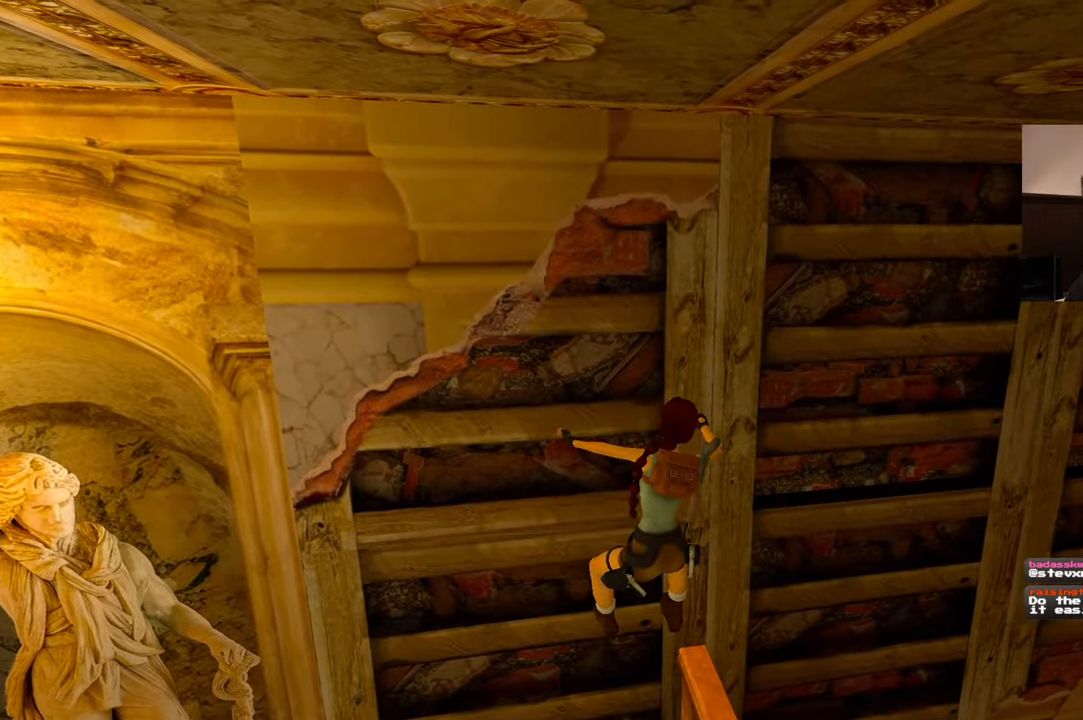
{"dt_ms": 1000, "buttons": ["R2"], "left_stick": "right", "right_stick": "center", "events": [[467, "DPAD_DOWN", "down"], [534, "DPAD_DOWN", "up"]]}
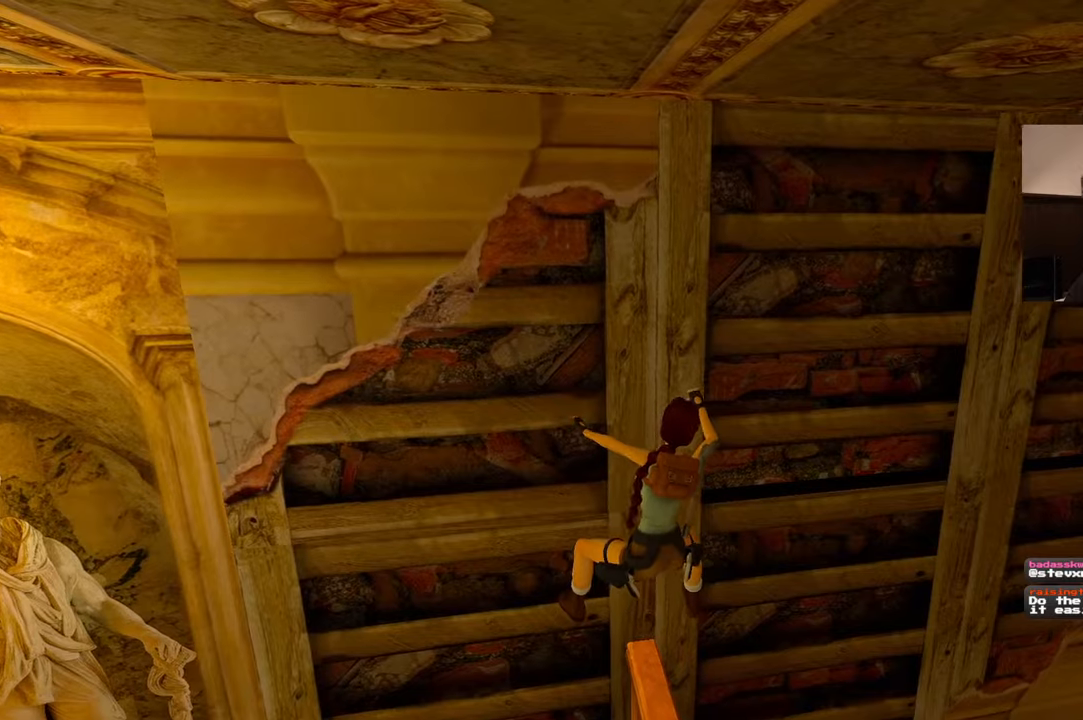
{"dt_ms": 500, "buttons": ["R2"], "left_stick": "right", "right_stick": "center", "events": []}
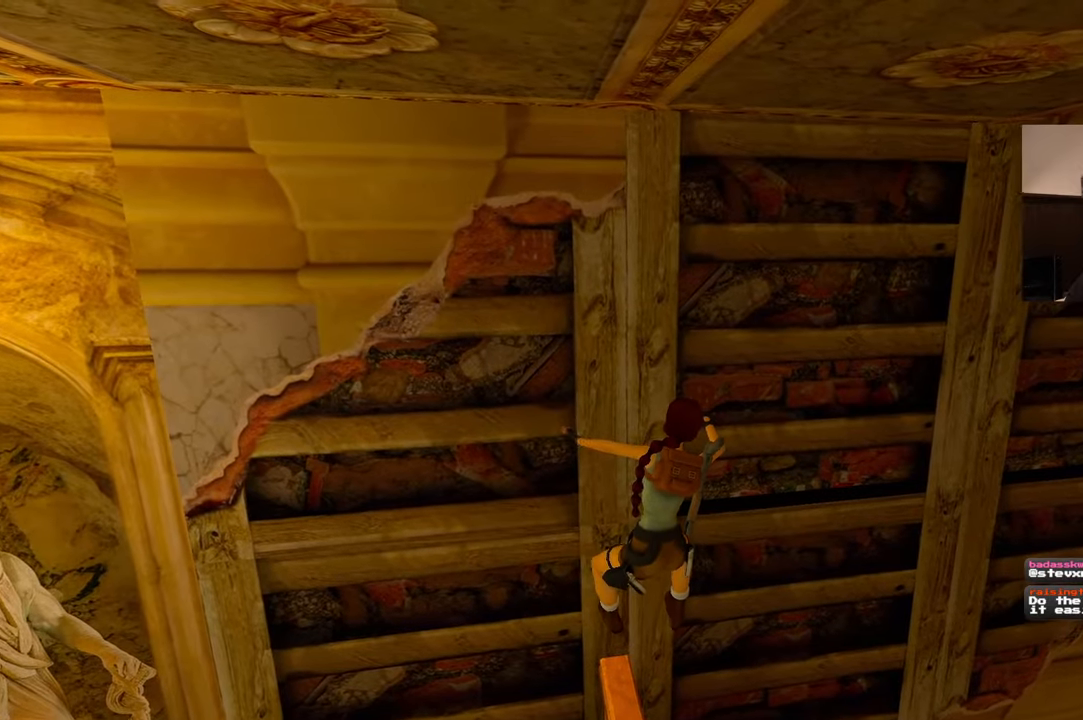
{"dt_ms": 500, "buttons": ["R2"], "left_stick": "right", "right_stick": "center", "events": []}
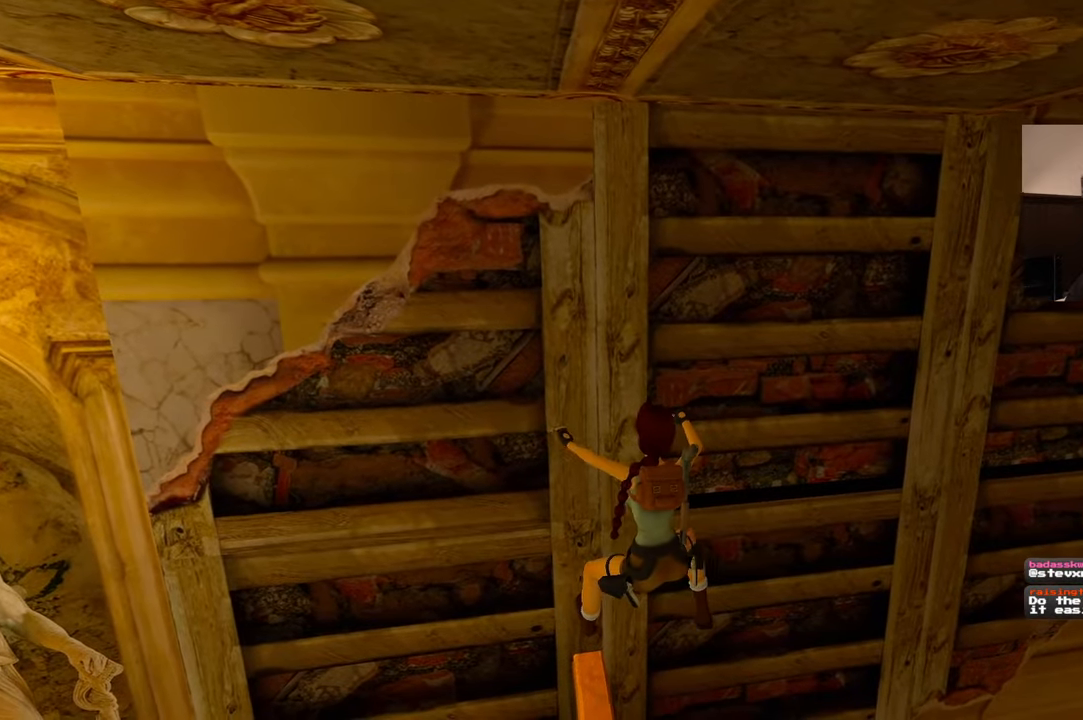
{"dt_ms": 500, "buttons": ["R2"], "left_stick": "right", "right_stick": "center", "events": []}
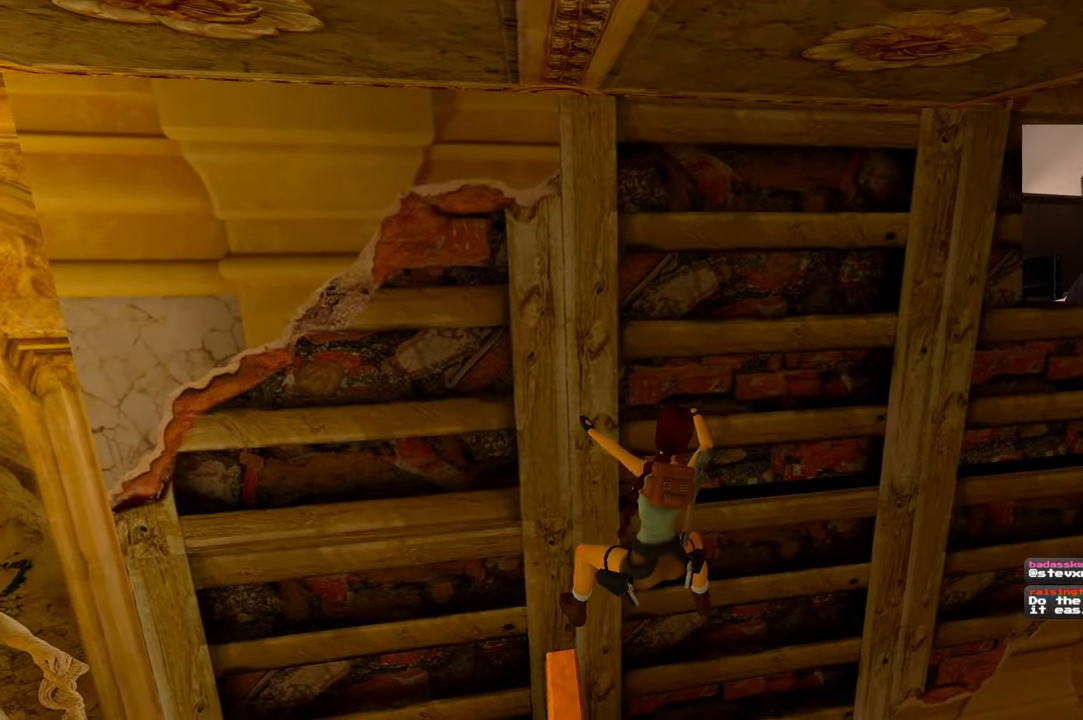
{"dt_ms": 500, "buttons": ["R2"], "left_stick": "right", "right_stick": "center", "events": []}
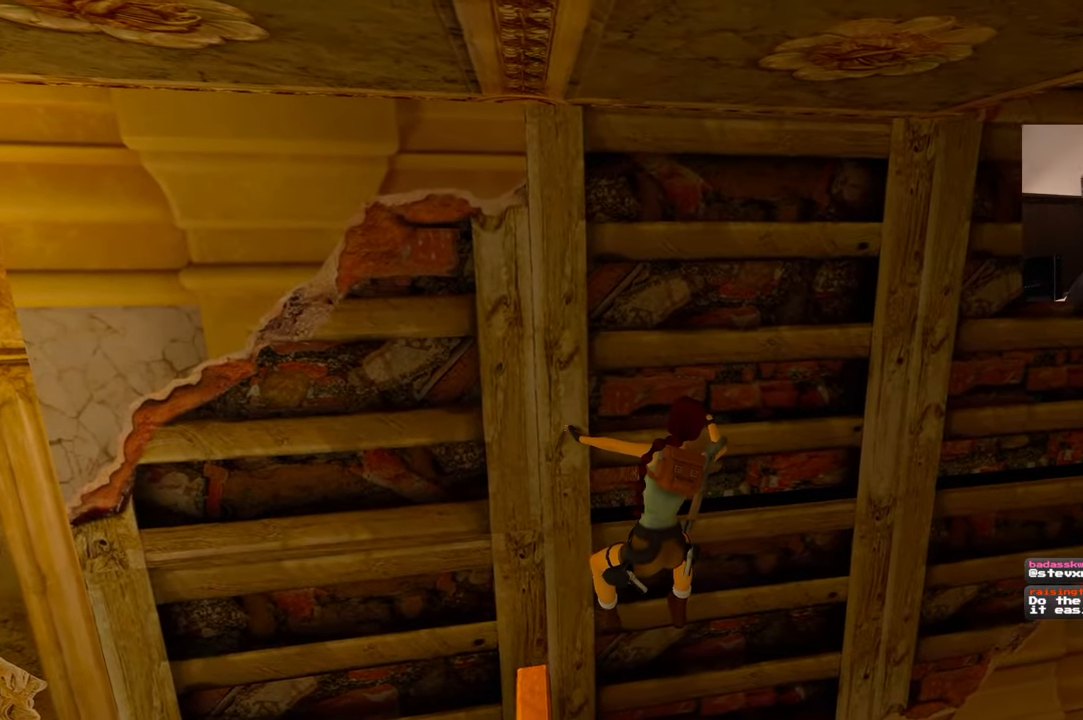
{"dt_ms": 500, "buttons": ["R2"], "left_stick": "right", "right_stick": "center", "events": []}
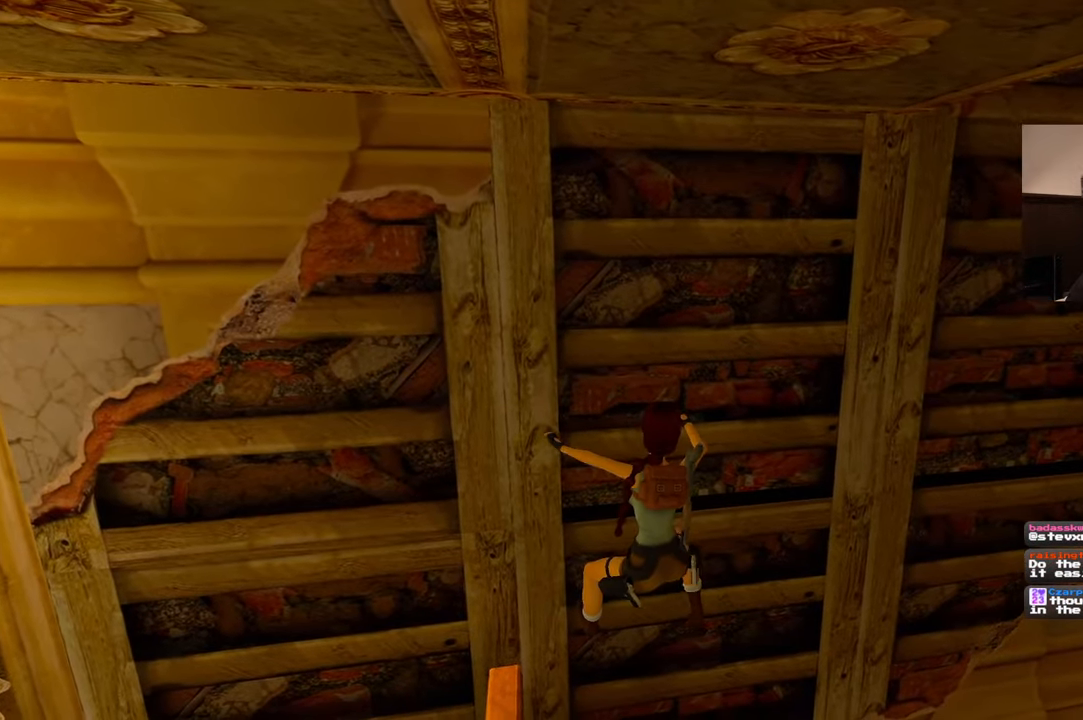
{"dt_ms": 500, "buttons": ["R2"], "left_stick": "right", "right_stick": "center", "events": []}
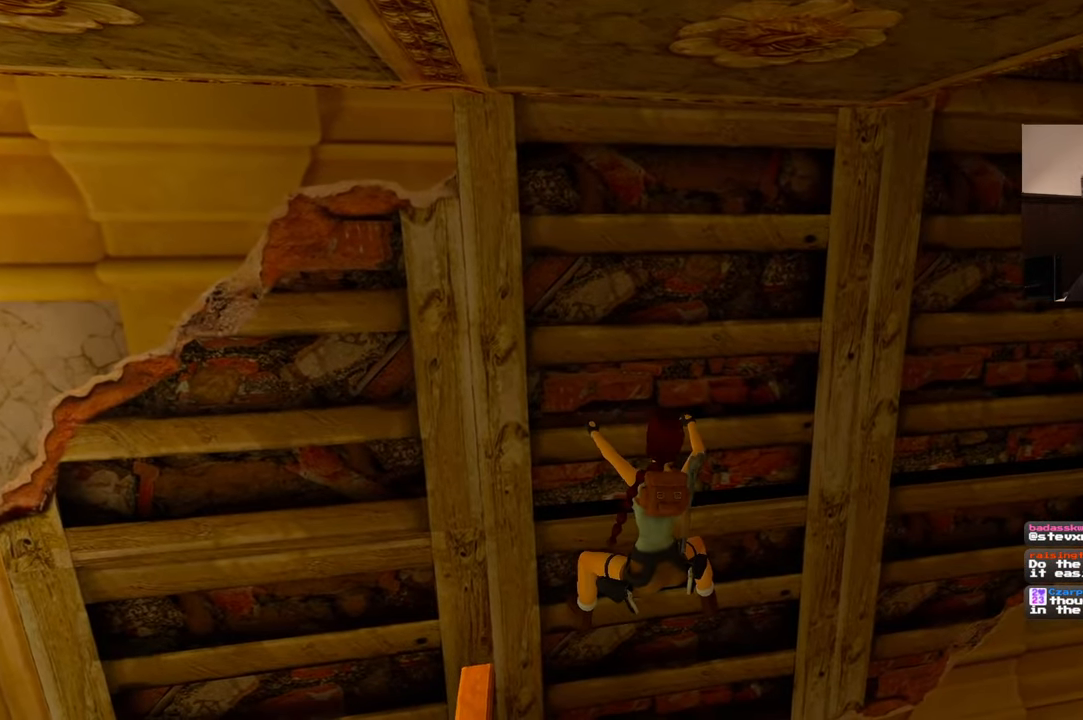
{"dt_ms": 500, "buttons": ["R2"], "left_stick": "right", "right_stick": "center", "events": []}
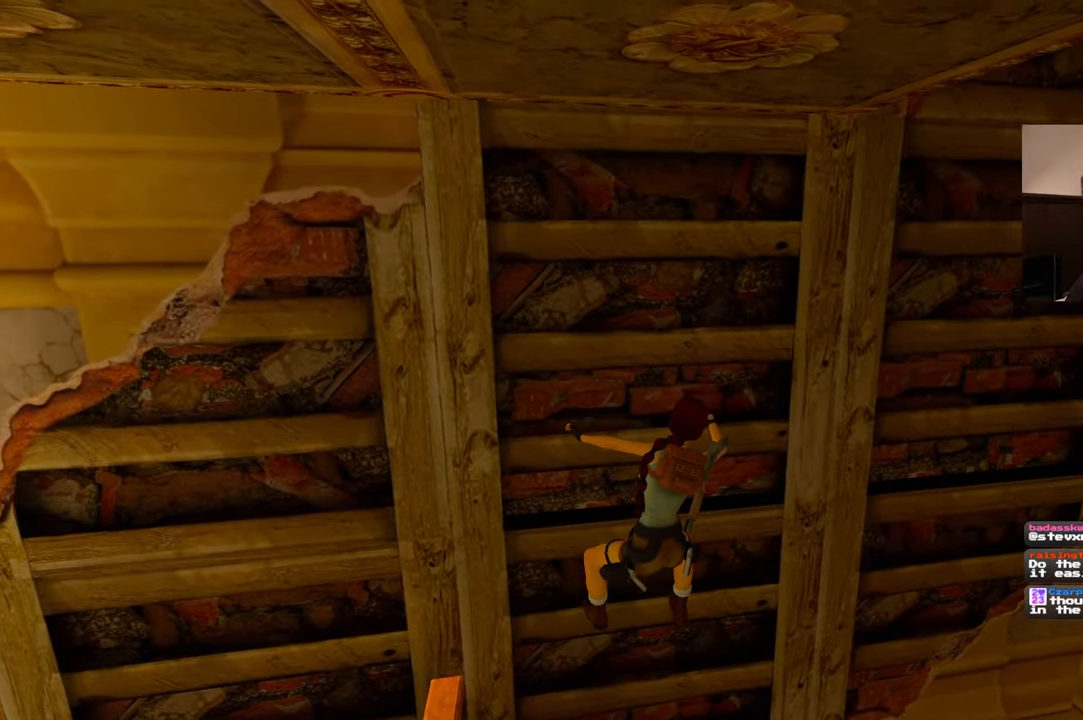
{"dt_ms": 500, "buttons": ["R2"], "left_stick": "right", "right_stick": "center", "events": []}
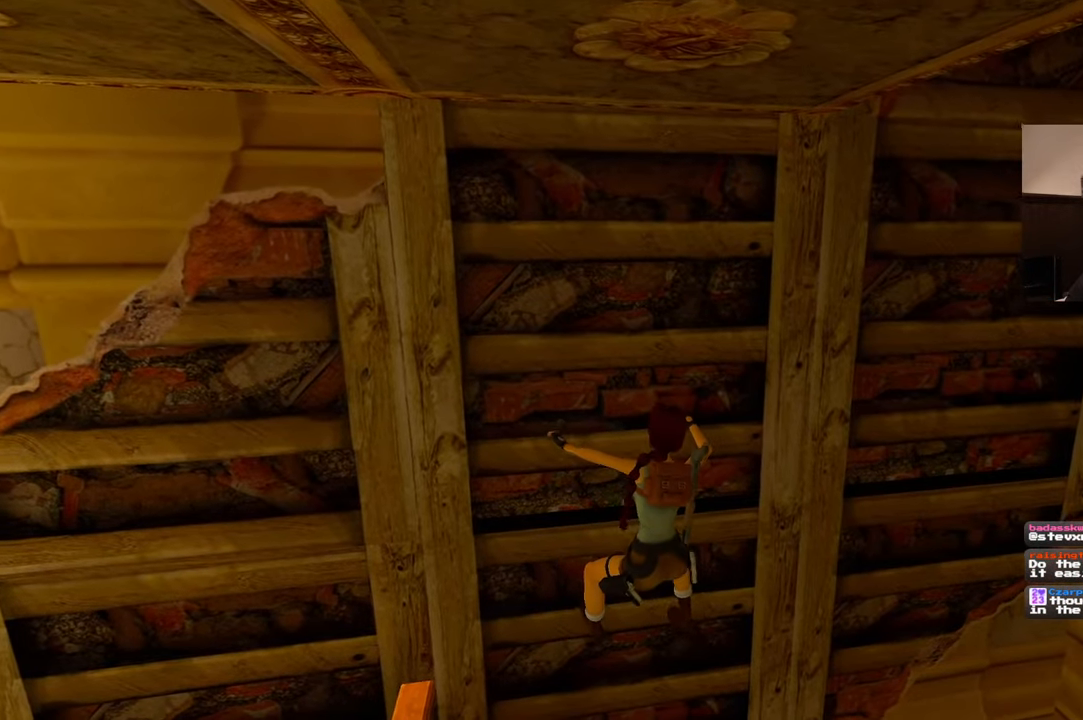
{"dt_ms": 500, "buttons": ["R2"], "left_stick": "right", "right_stick": "center"}
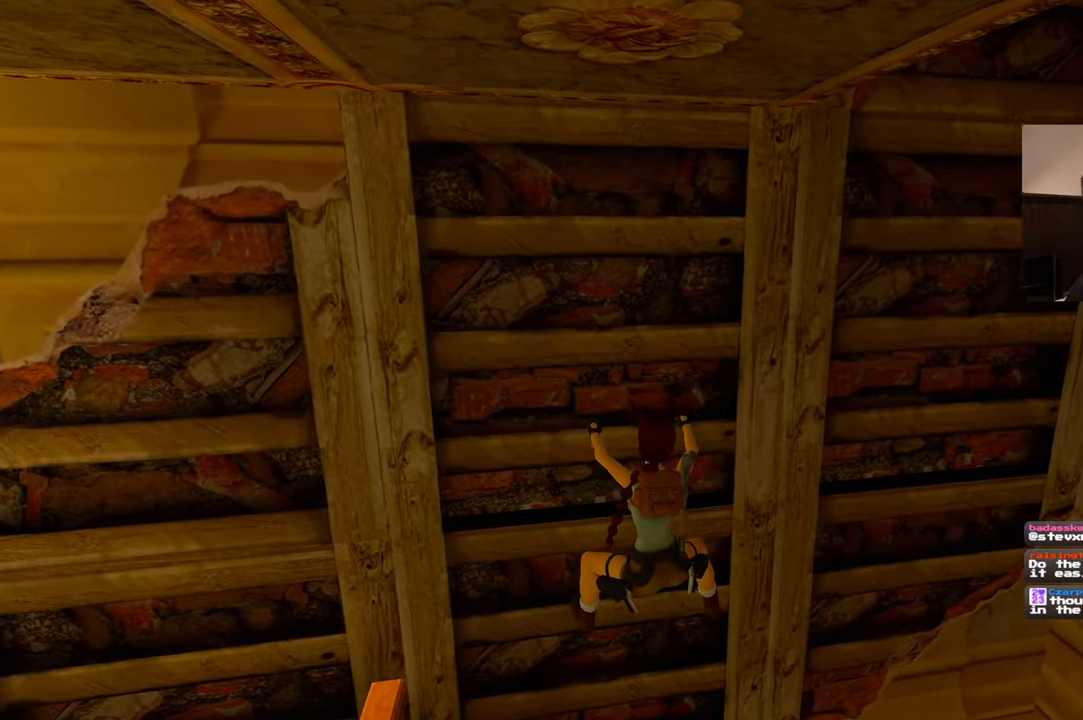
{"dt_ms": 500, "buttons": ["R2"], "left_stick": "right", "right_stick": "center", "events": []}
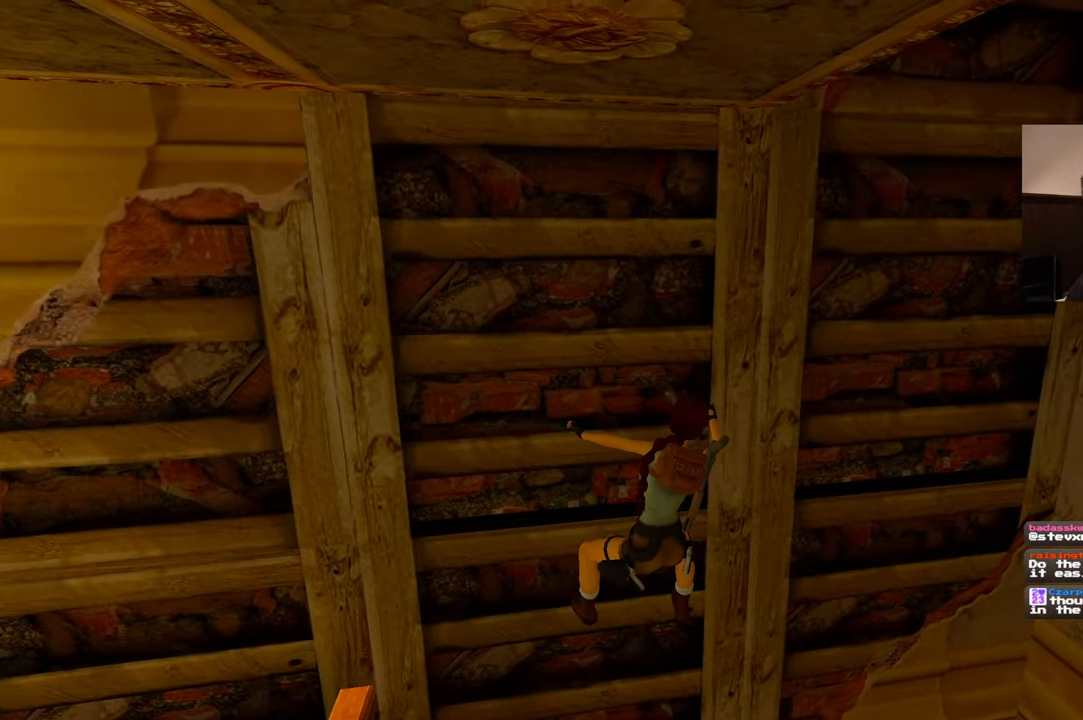
{"dt_ms": 500, "buttons": ["R2"], "left_stick": "right", "right_stick": "center", "events": []}
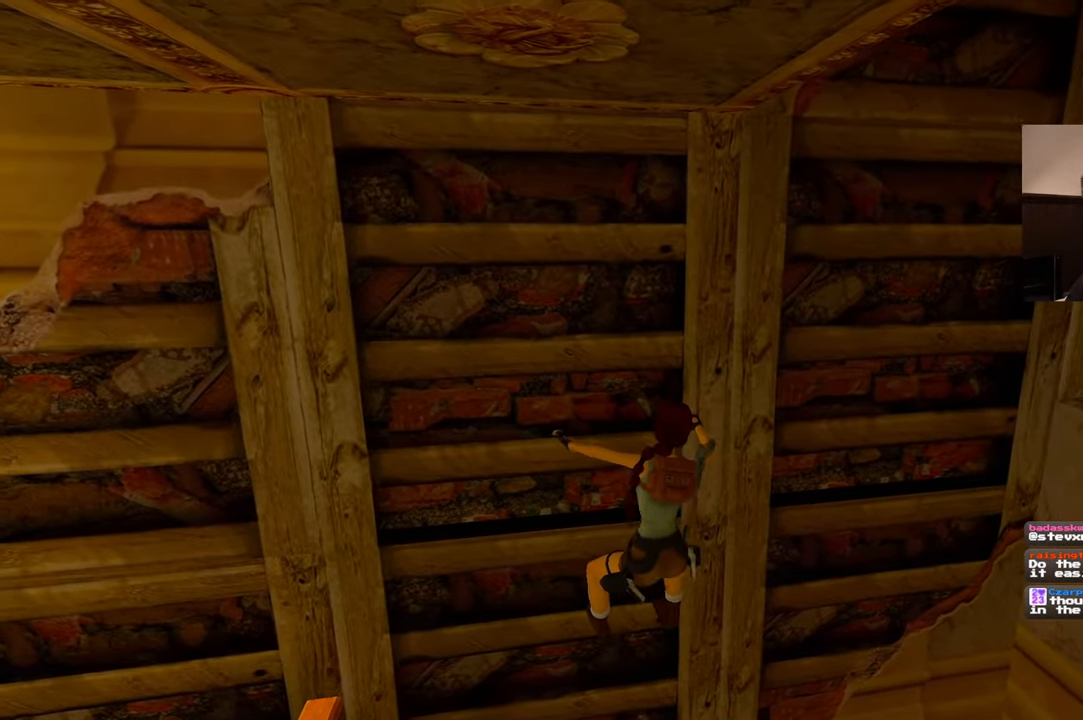
{"dt_ms": 500, "buttons": ["R2"], "left_stick": "right", "right_stick": "center", "events": []}
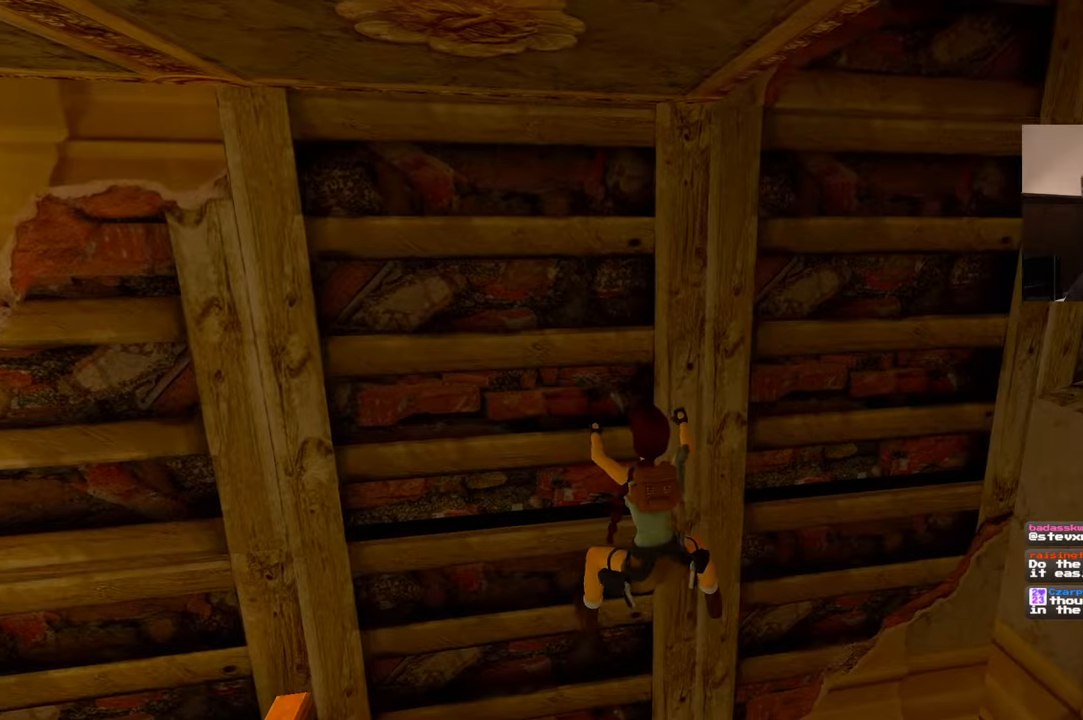
{"dt_ms": 500, "buttons": ["R2"], "left_stick": "right", "right_stick": "center", "events": []}
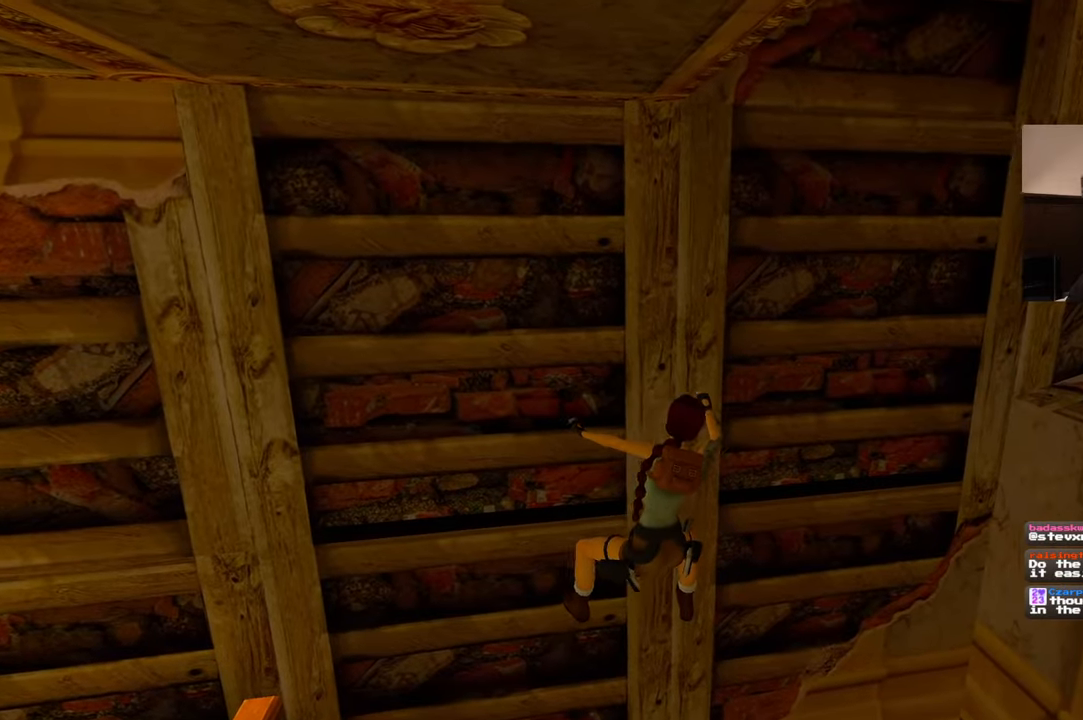
{"dt_ms": 500, "buttons": ["R2"], "left_stick": "right", "right_stick": "center", "events": []}